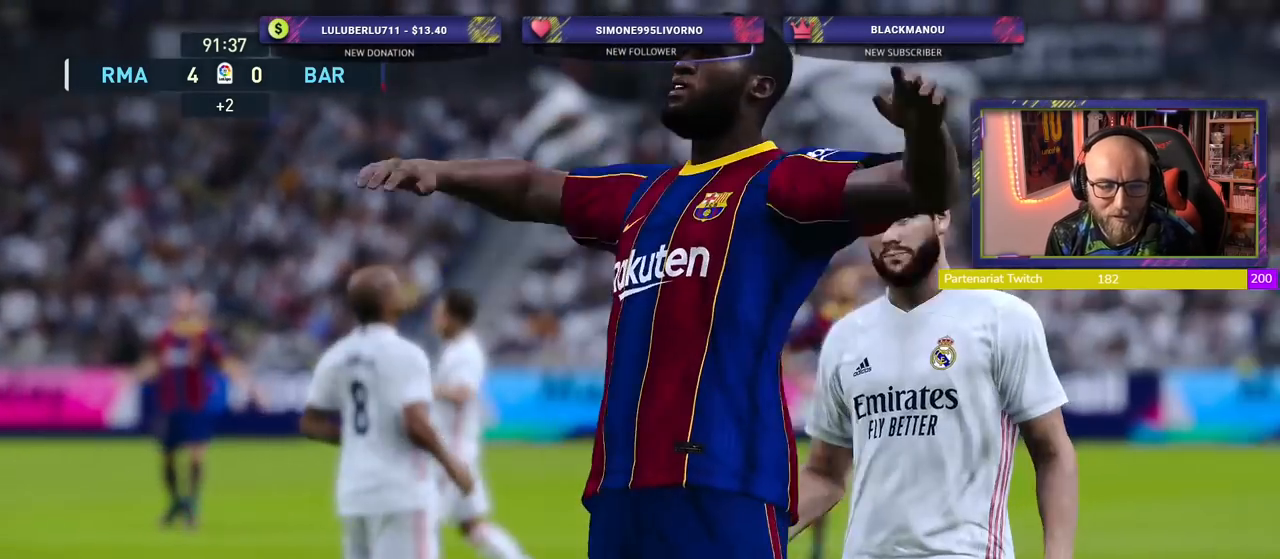
Gameplay with a controller (PlayStation layout); each line is a JSON object with the inputs held at the frame after it. "events" lists button and stick changes between this image and that frame as [ms after this image, input, new state], when the widget could be followed in between.
{"buttons": [], "left_stick": "center", "right_stick": "center", "events": []}
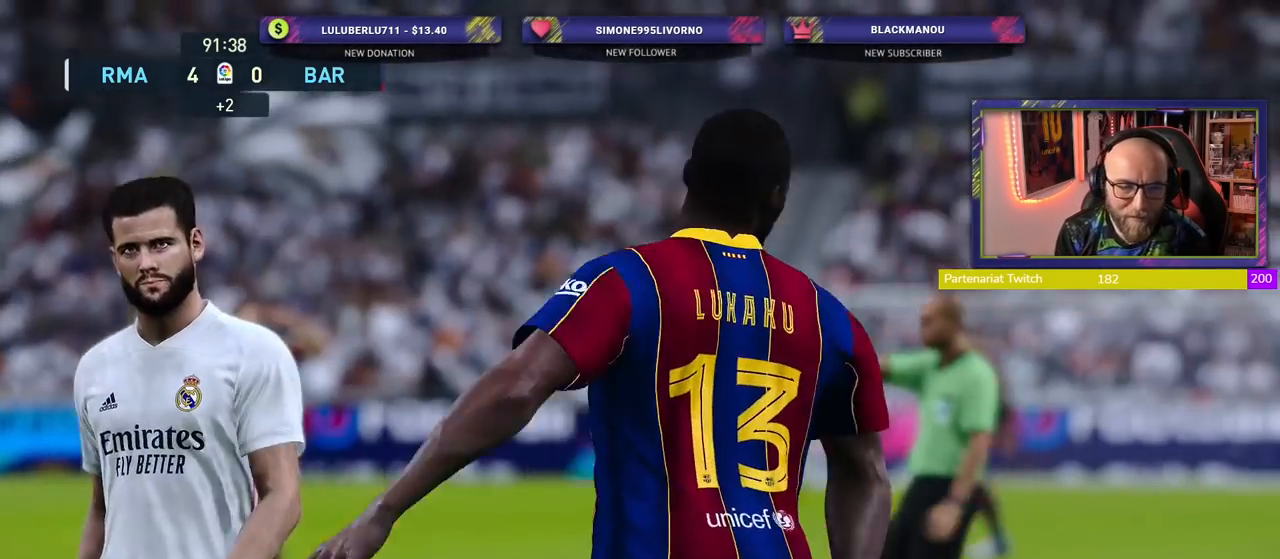
{"buttons": [], "left_stick": "center", "right_stick": "center", "events": []}
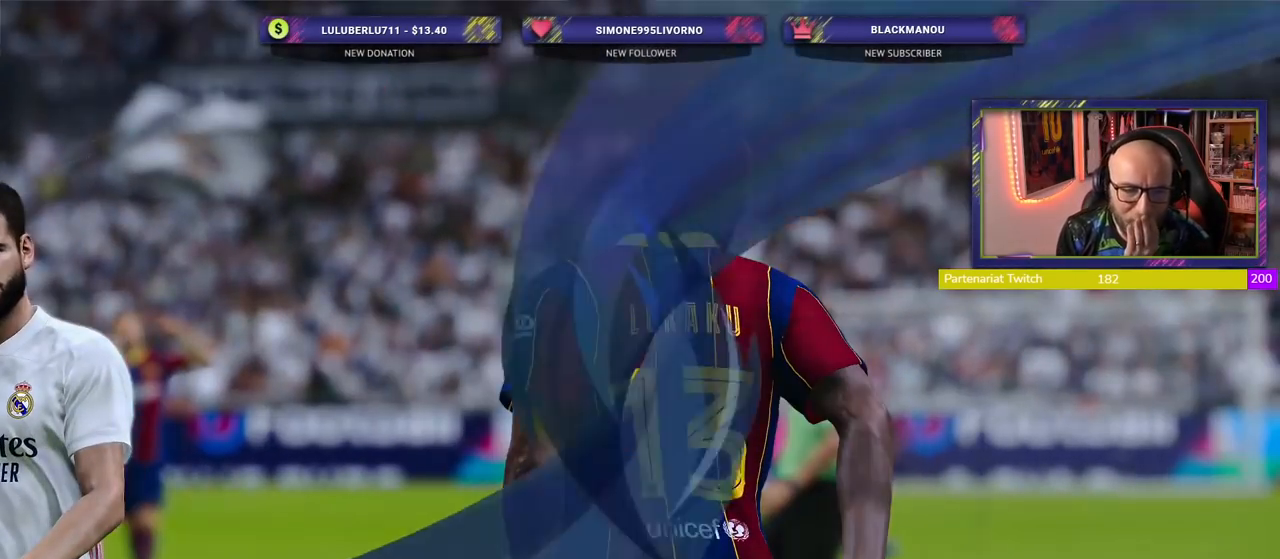
{"buttons": [], "left_stick": "center", "right_stick": "center", "events": []}
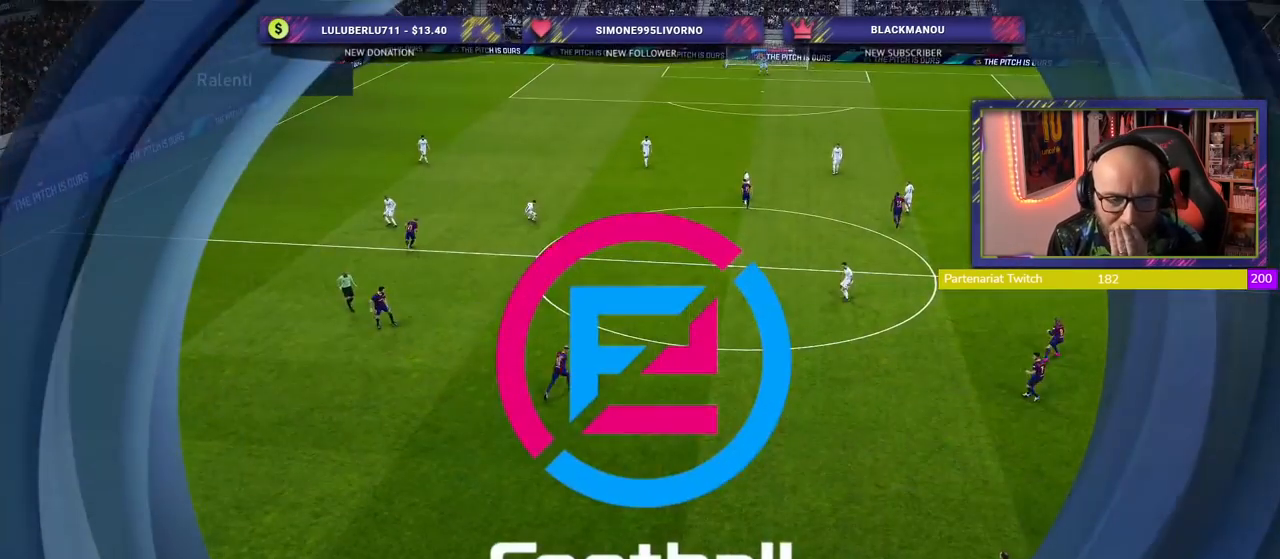
{"buttons": [], "left_stick": "center", "right_stick": "center", "events": []}
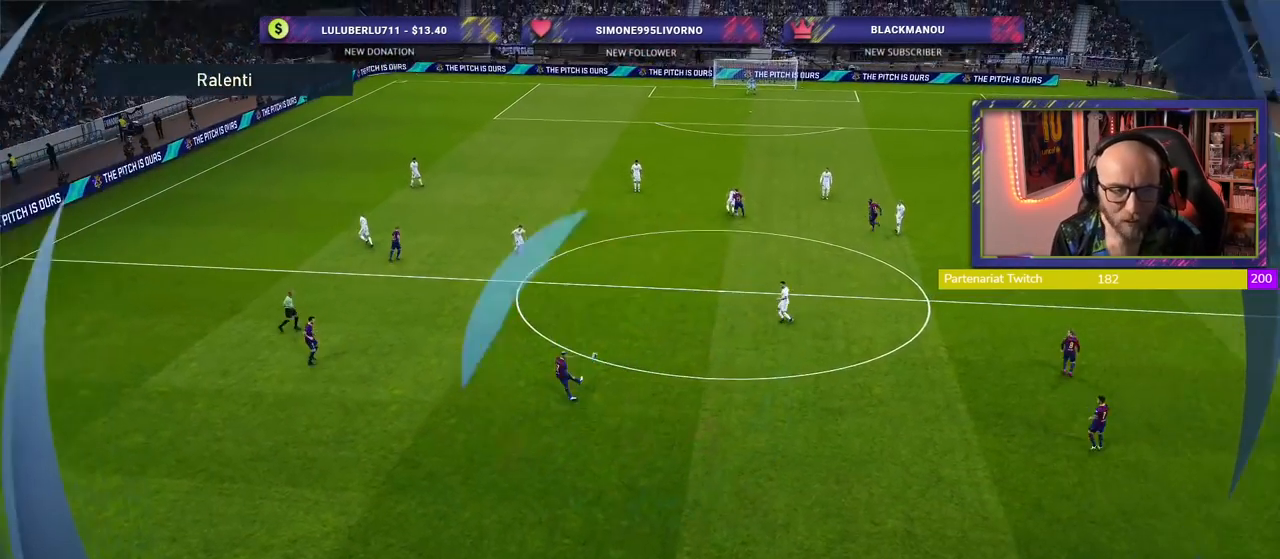
{"buttons": [], "left_stick": "center", "right_stick": "center", "events": [[80, "START", "down"], [240, "START", "up"]]}
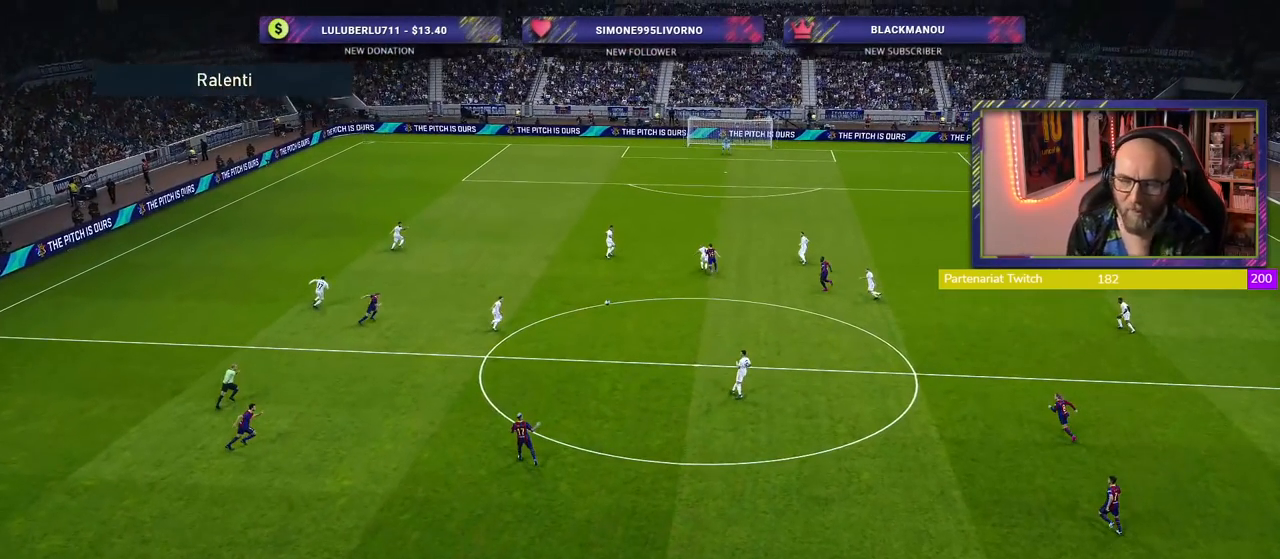
{"buttons": [], "left_stick": "center", "right_stick": "center", "events": []}
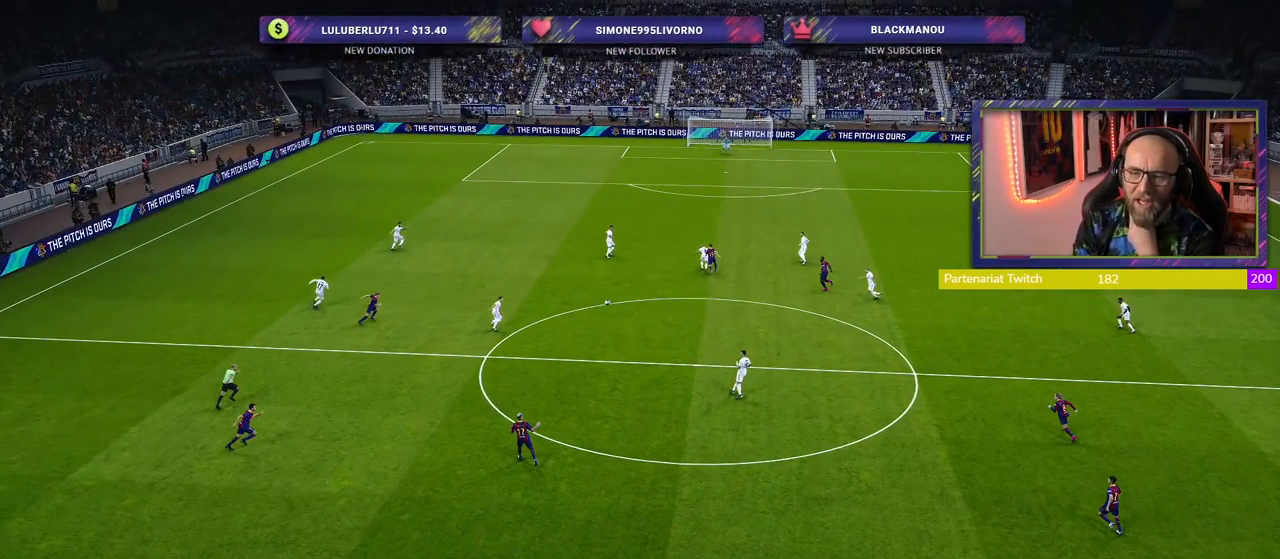
{"buttons": [], "left_stick": "center", "right_stick": "center", "events": []}
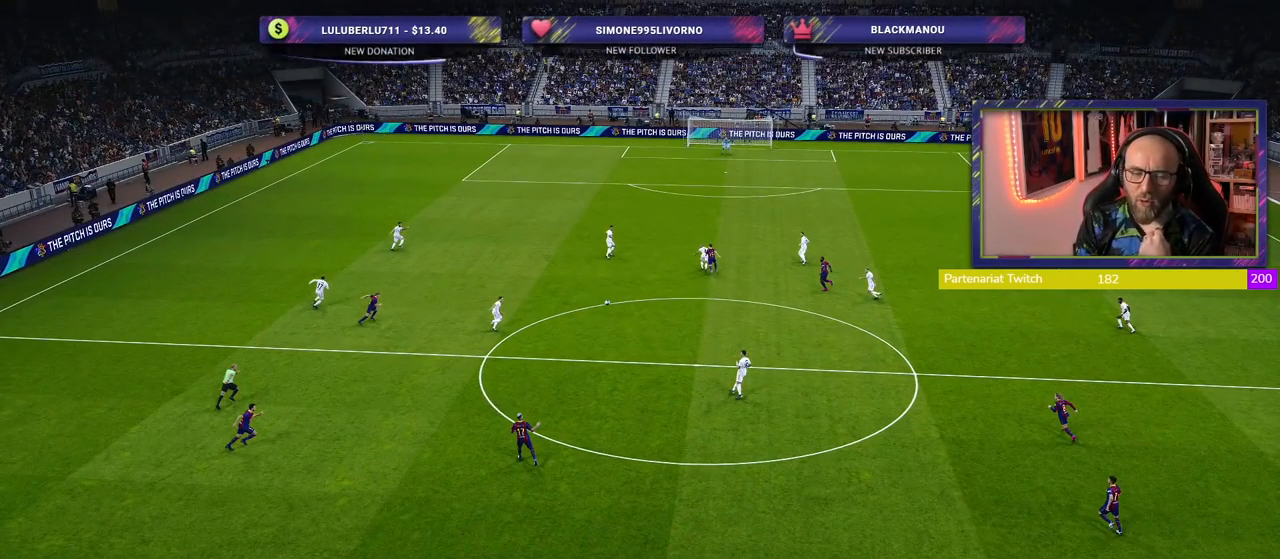
{"buttons": [], "left_stick": "center", "right_stick": "center", "events": []}
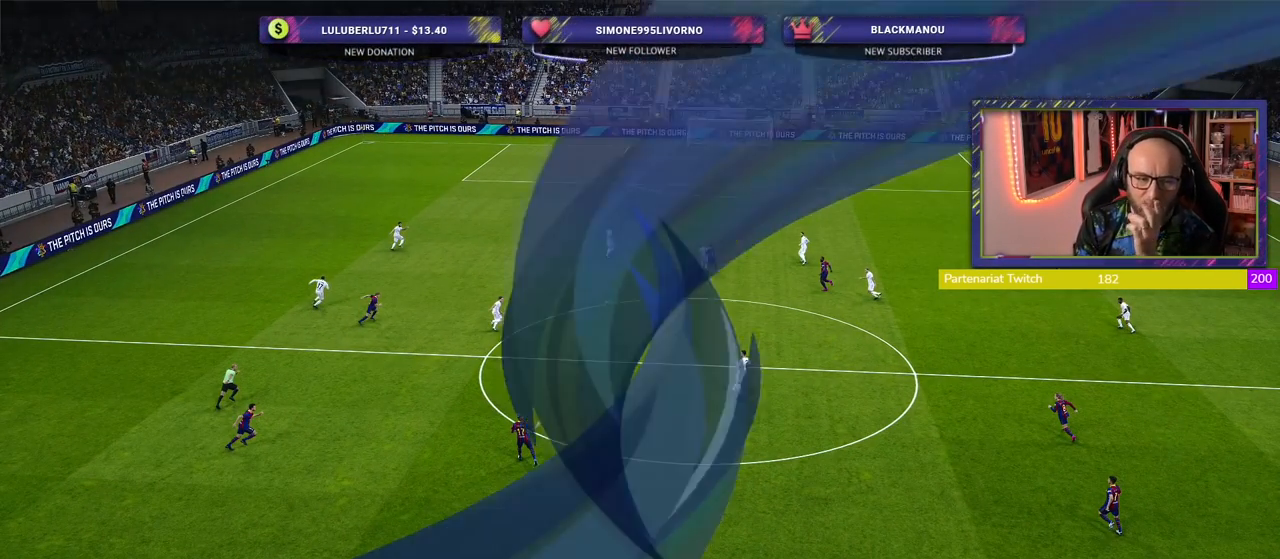
{"buttons": [], "left_stick": "center", "right_stick": "center", "events": []}
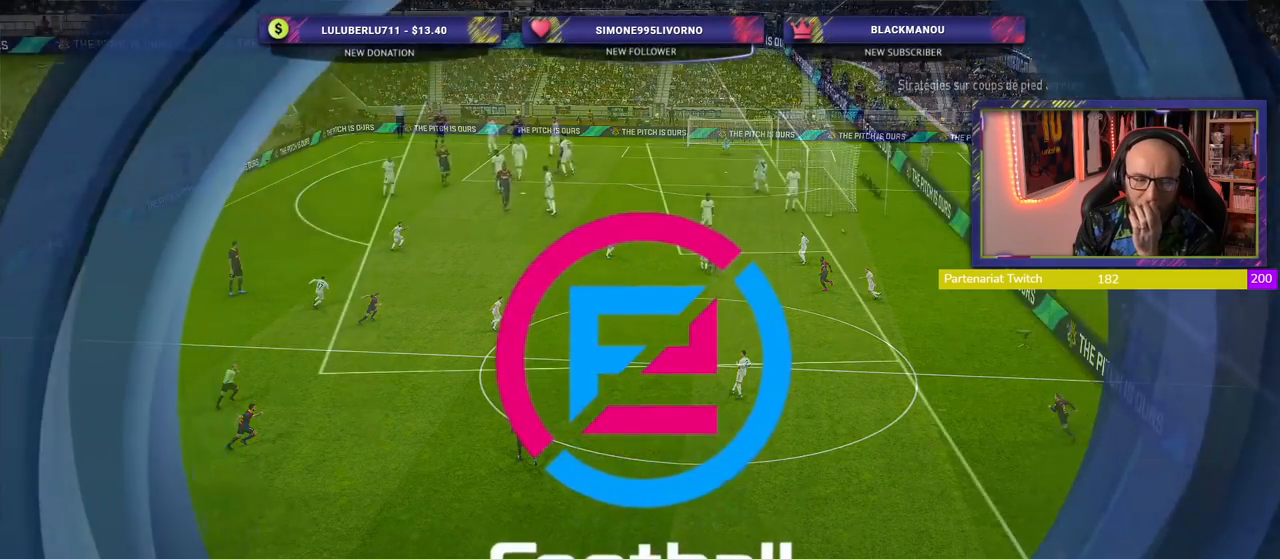
{"buttons": [], "left_stick": "center", "right_stick": "center", "events": []}
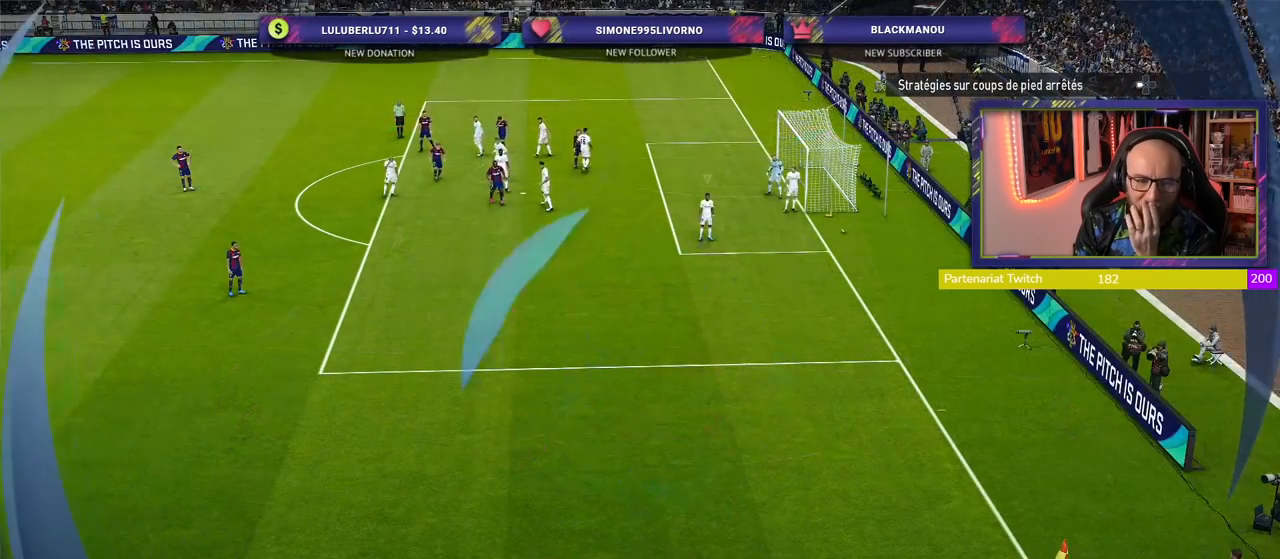
{"buttons": [], "left_stick": "center", "right_stick": "center", "events": []}
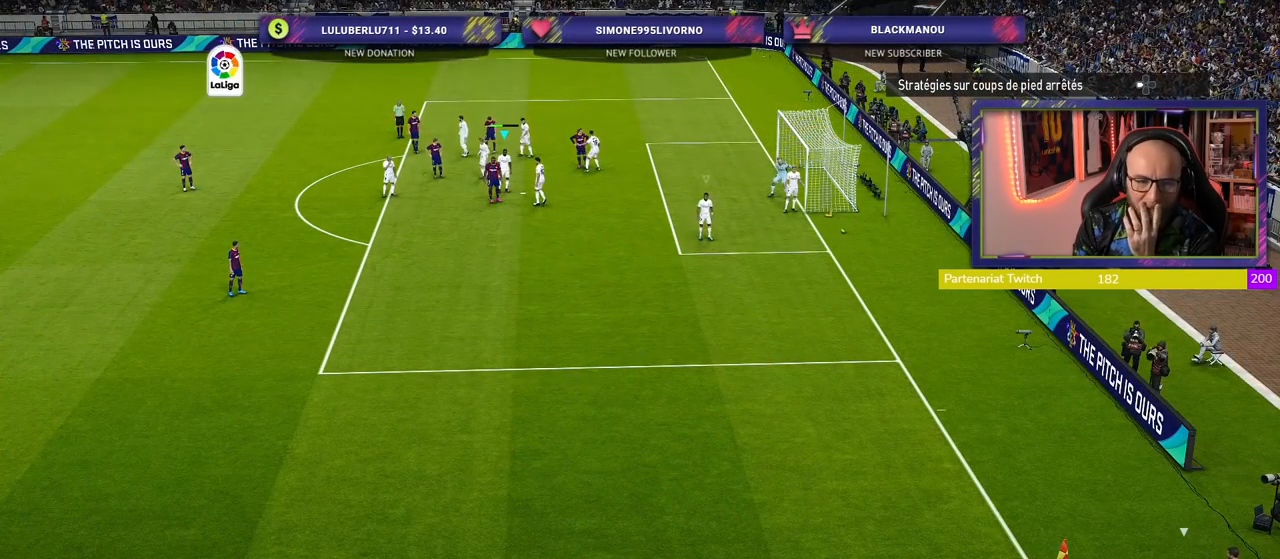
{"buttons": [], "left_stick": "center", "right_stick": "center", "events": []}
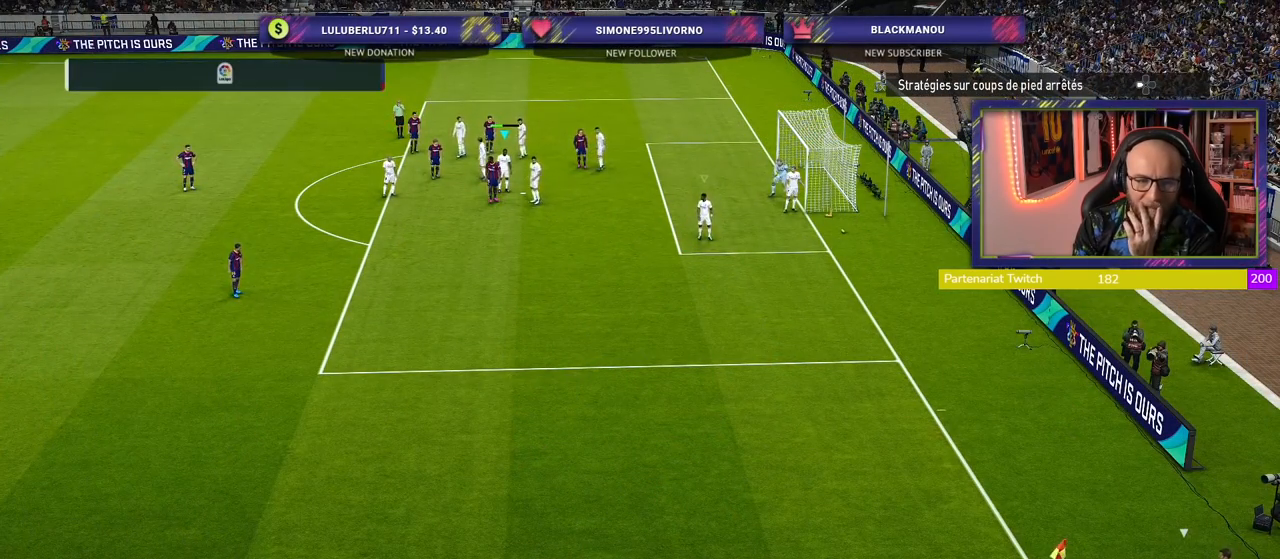
{"buttons": [], "left_stick": "center", "right_stick": "center", "events": []}
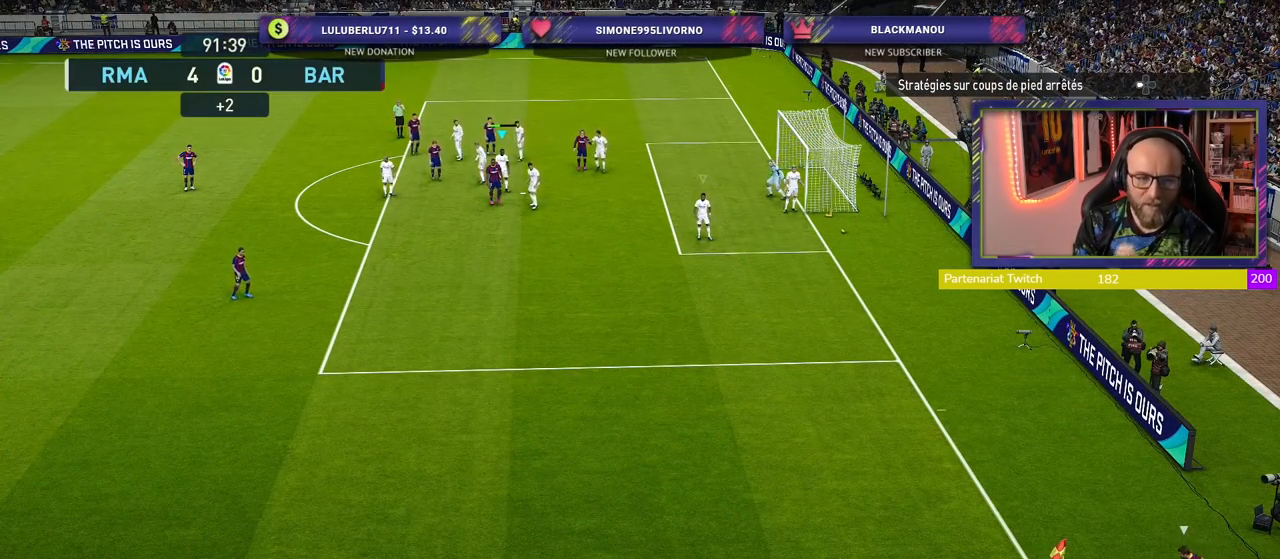
{"buttons": [], "left_stick": "center", "right_stick": "center", "events": []}
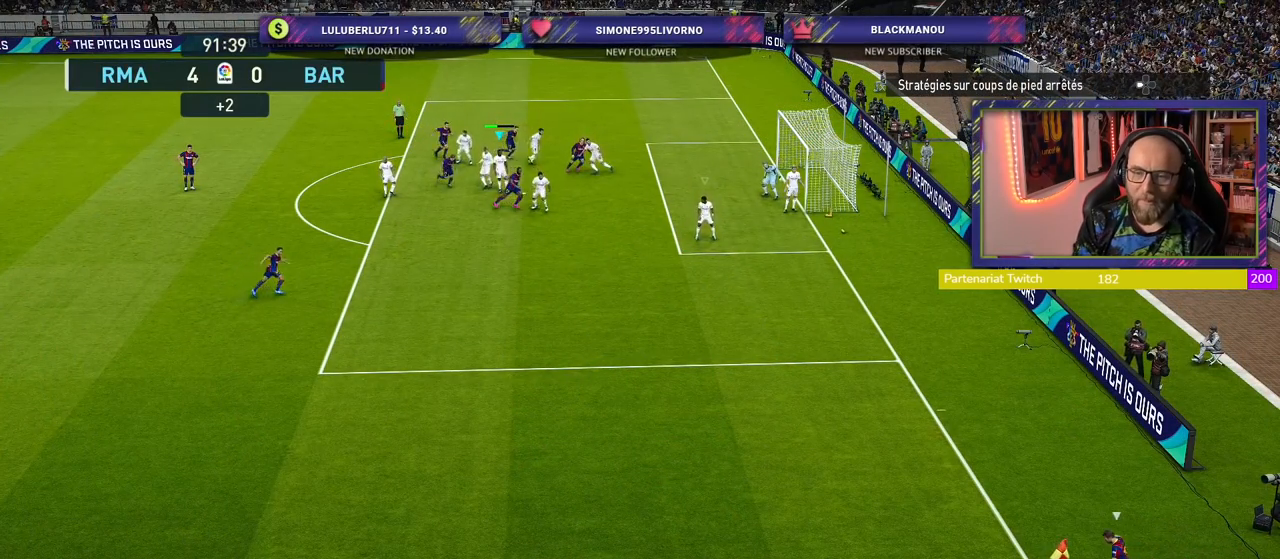
{"buttons": [], "left_stick": "center", "right_stick": "center", "events": []}
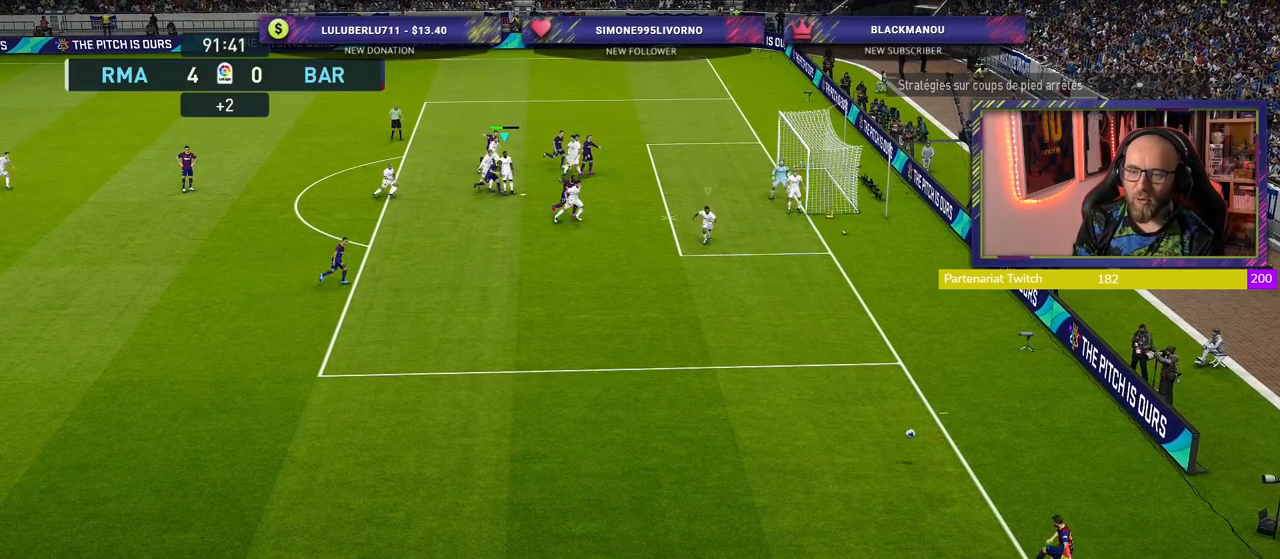
{"buttons": [], "left_stick": "down-left", "right_stick": "center", "events": [[80, "L2", "down"], [80, "left_stick", "down-left"], [100, "CROSS", "down"], [280, "L2", "up"], [320, "CROSS", "up"]]}
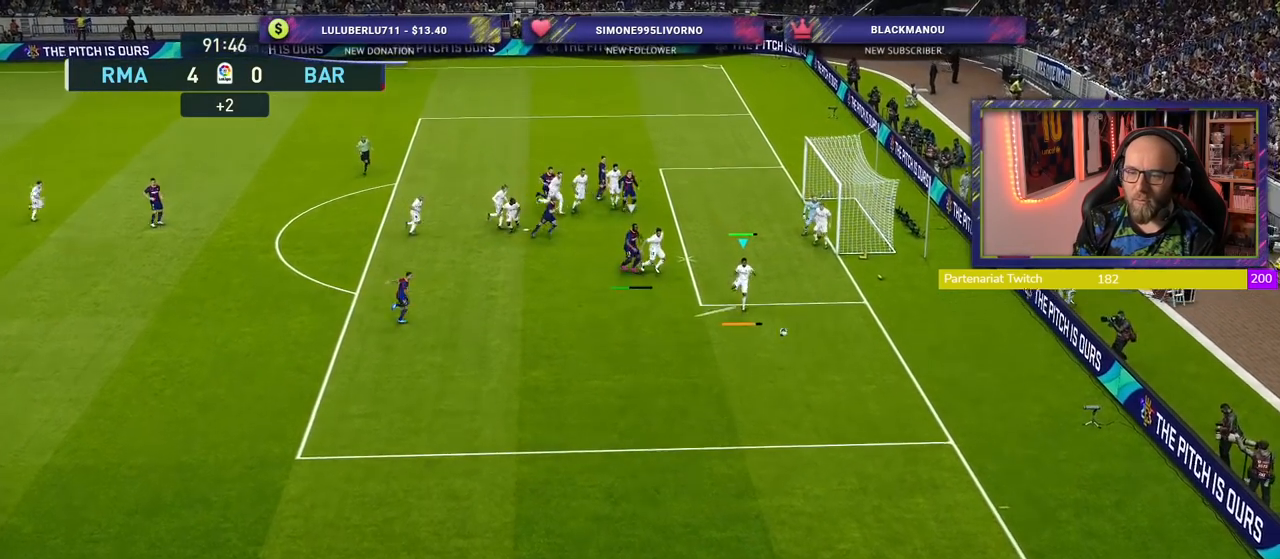
{"buttons": ["R2"], "left_stick": "down-left", "right_stick": "center", "events": [[60, "R2", "down"]]}
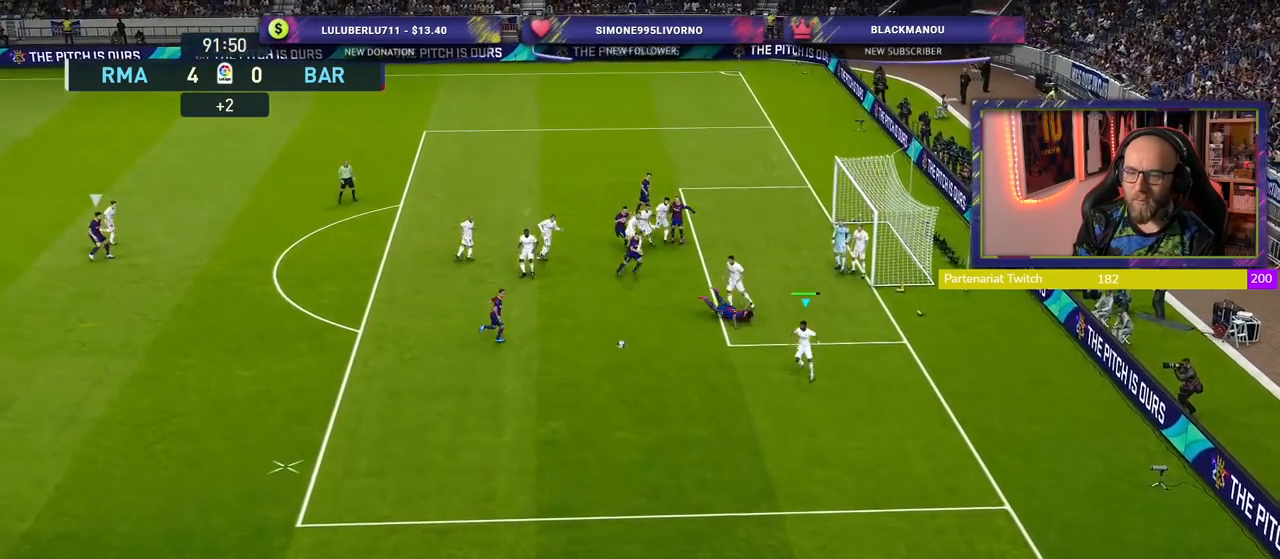
{"buttons": ["R2"], "left_stick": "down", "right_stick": "center", "events": [[120, "left_stick", "down"]]}
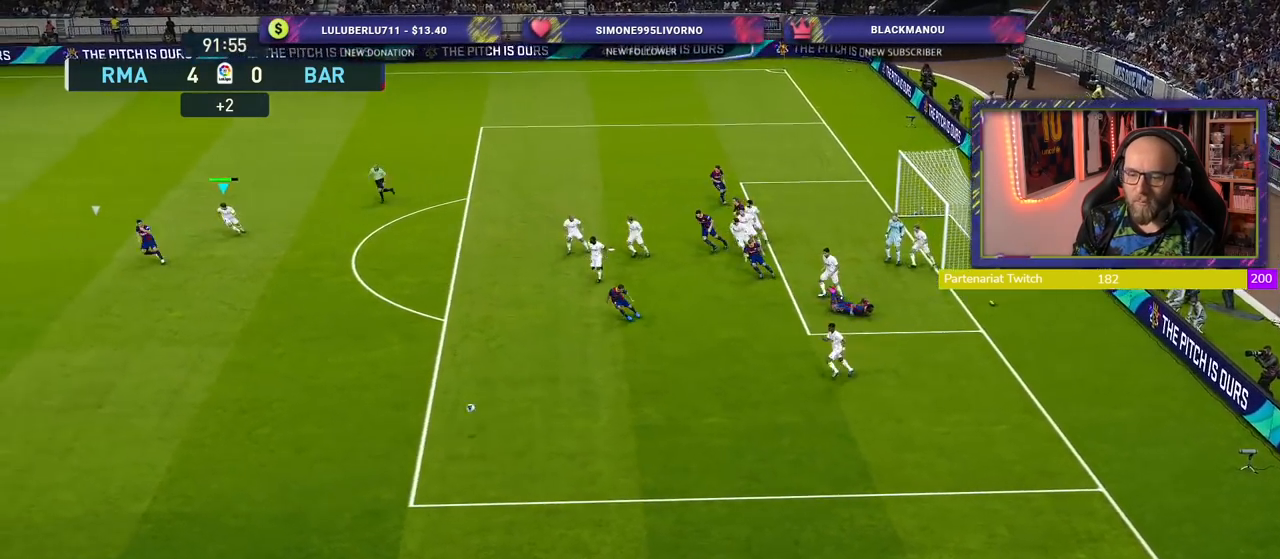
{"buttons": ["R2"], "left_stick": "down", "right_stick": "center", "events": [[220, "L1", "down"], [360, "L1", "up"]]}
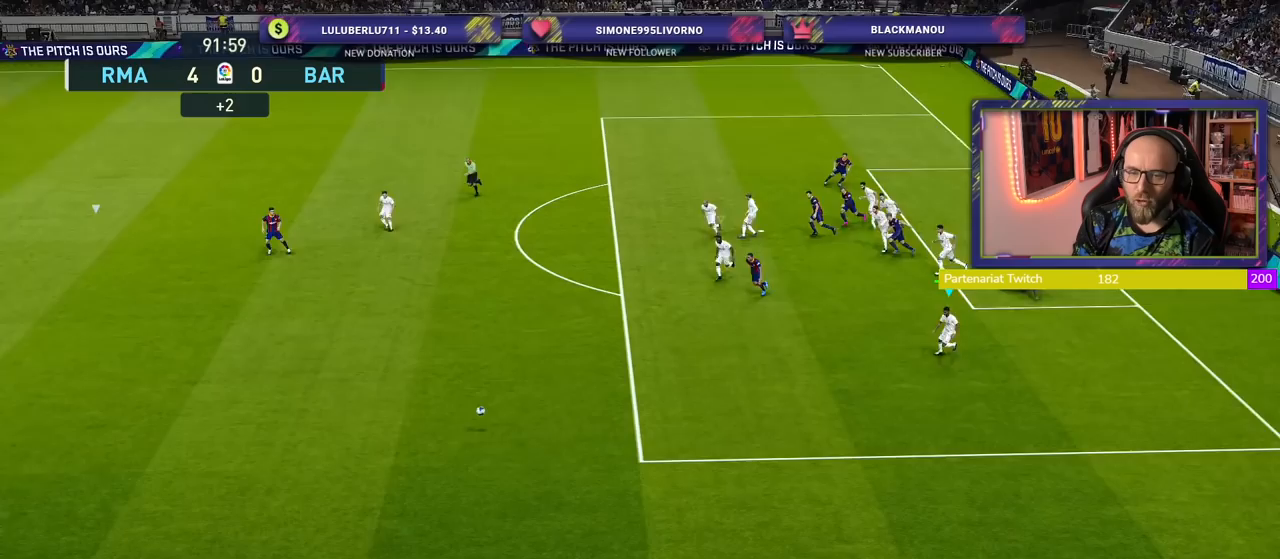
{"buttons": ["R2"], "left_stick": "down-left", "right_stick": "center", "events": [[200, "left_stick", "down-left"]]}
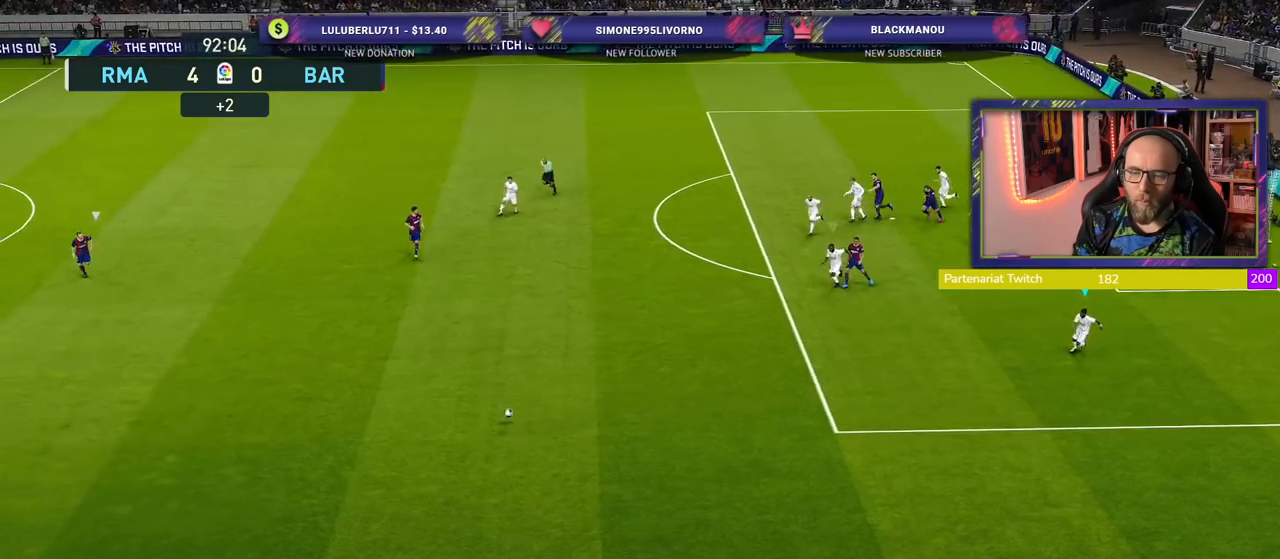
{"buttons": ["R2"], "left_stick": "down-left", "right_stick": "center", "events": [[60, "L1", "down"], [180, "L1", "up"]]}
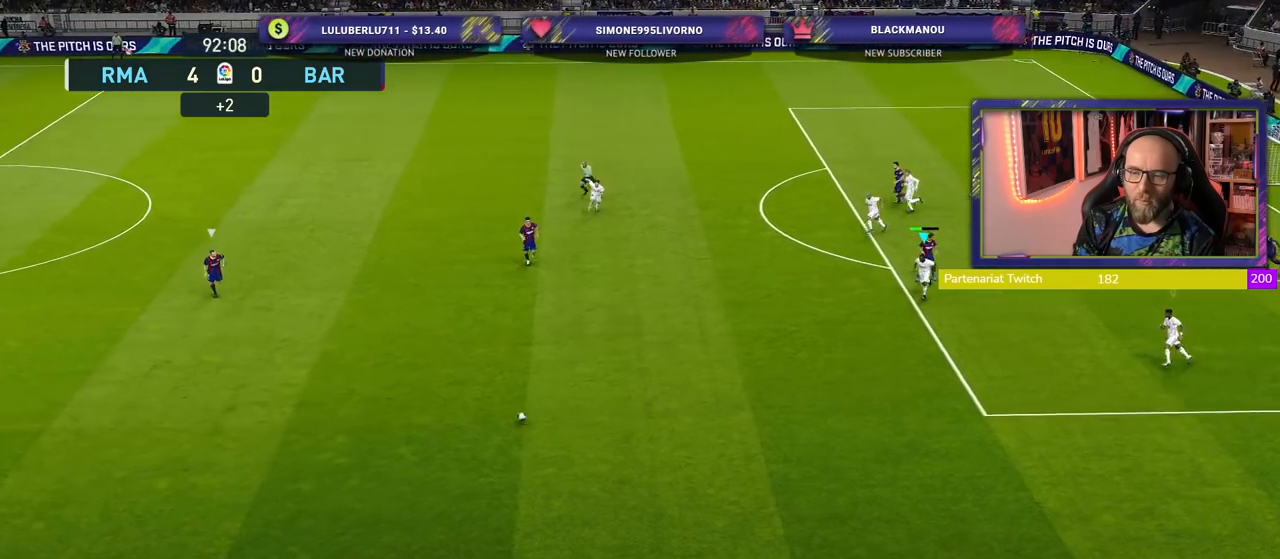
{"buttons": ["R2"], "left_stick": "down-left", "right_stick": "center", "events": []}
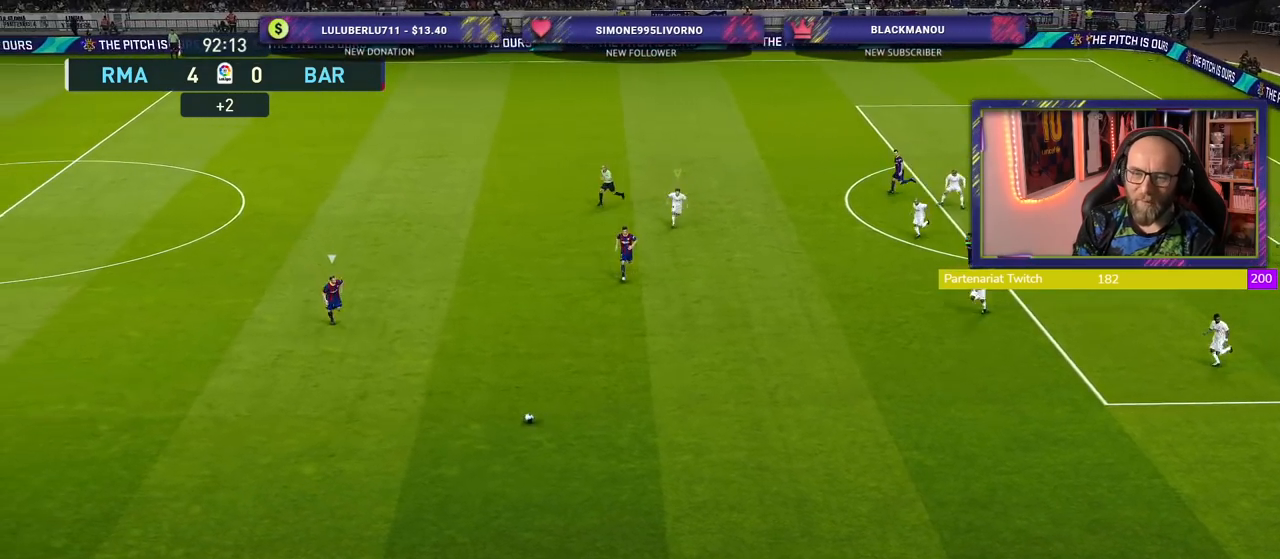
{"buttons": ["R2"], "left_stick": "down-left", "right_stick": "center", "events": []}
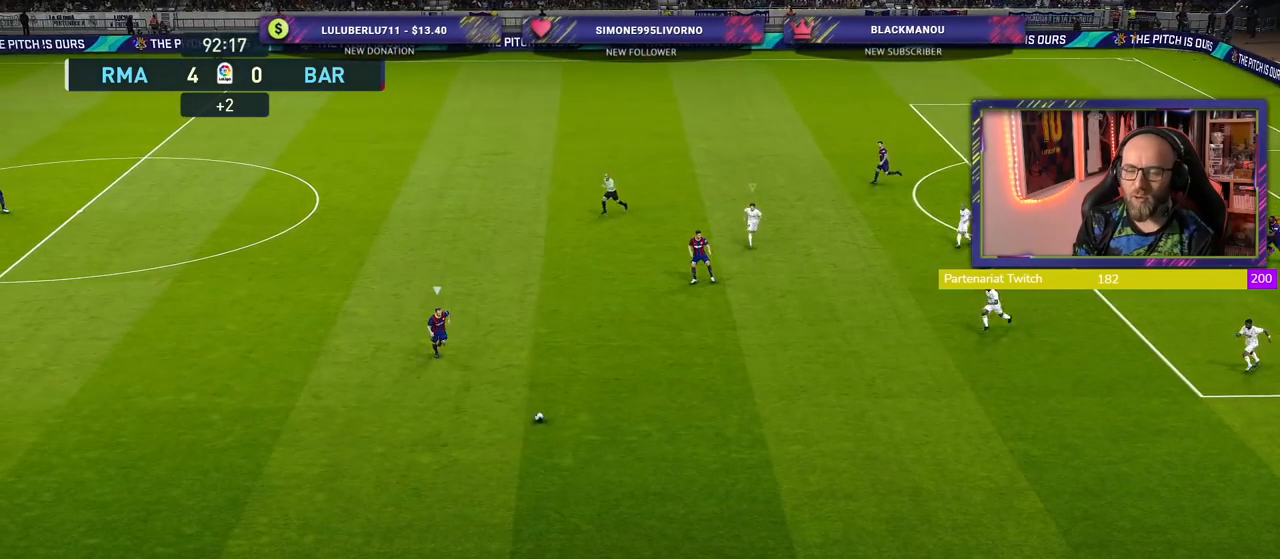
{"buttons": ["SQUARE", "R2"], "left_stick": "down-left", "right_stick": "center", "events": [[220, "L1", "down"], [360, "L1", "up"], [360, "SQUARE", "down"]]}
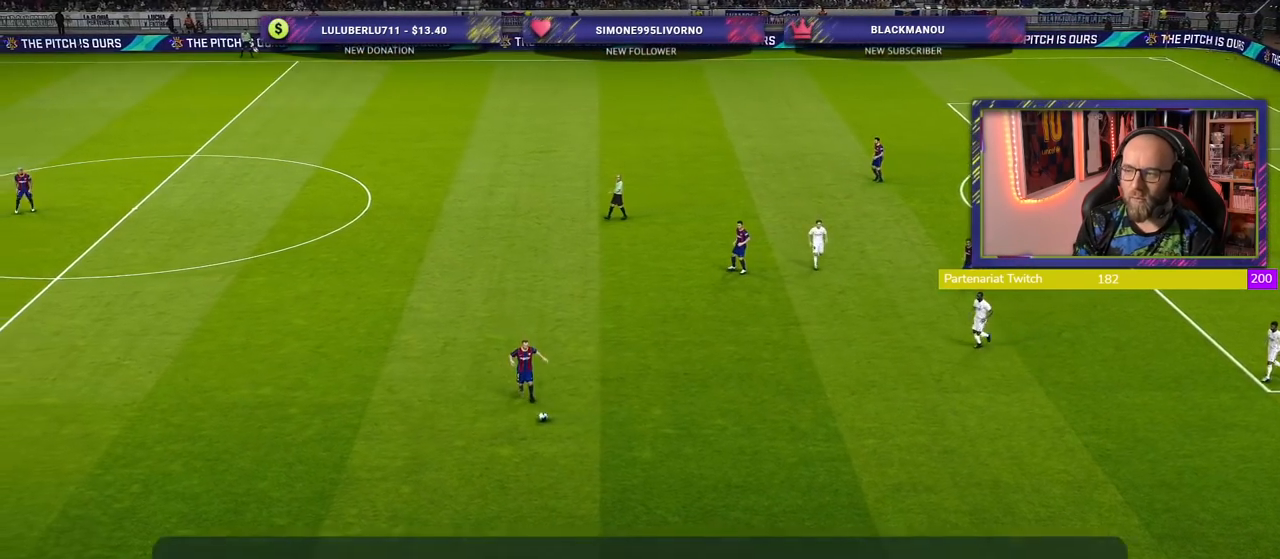
{"buttons": ["R2"], "left_stick": "down-left", "right_stick": "center", "events": [[500, "SQUARE", "up"]]}
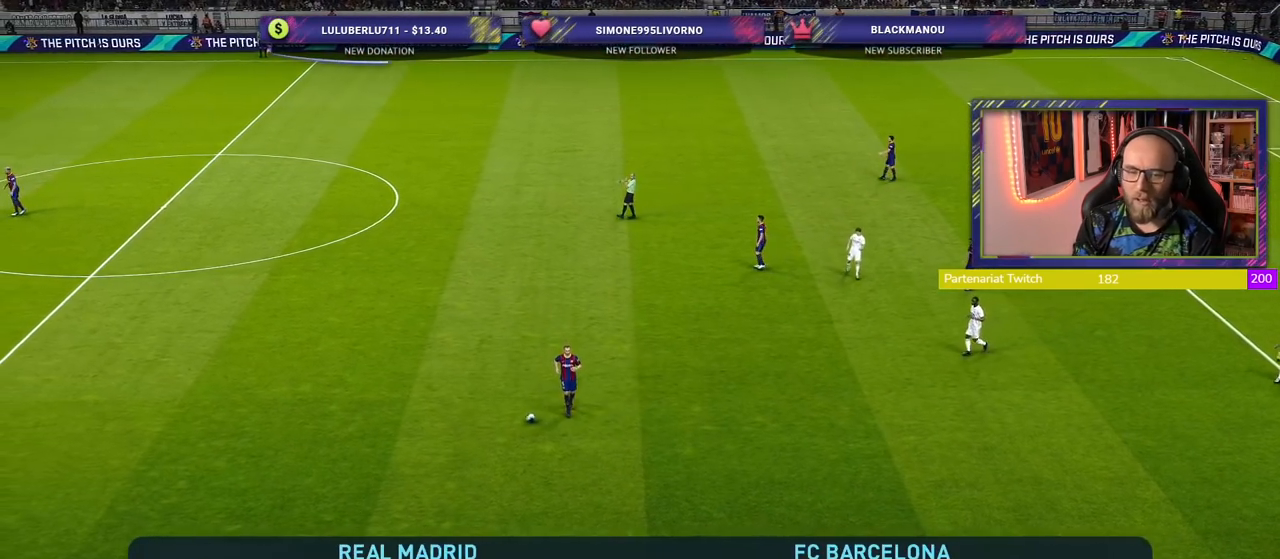
{"buttons": [], "left_stick": "center", "right_stick": "center", "events": [[20, "left_stick", "center"], [100, "R2", "up"], [160, "R2", "down"], [340, "R2", "up"]]}